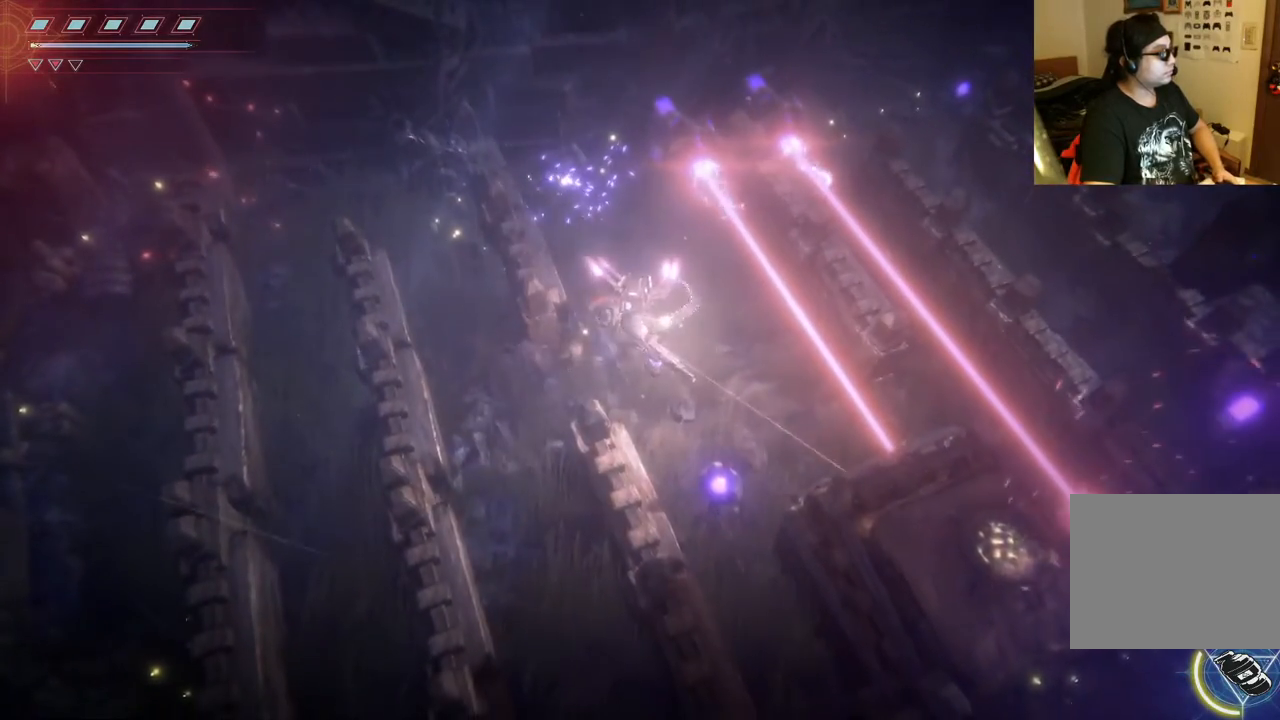
Gameplay with a controller (Xbox layout); each line is a JSON object with the inputs held at the frame after it (dt_ms = milliseconds from this image to that frame). "events" lists button and stick changes between this image and that frame as [ms after this image, input, new state], when the widget could be followed in between. Not read: L3 R3.
{"dt_ms": 500, "buttons": ["R2"], "left_stick": "center", "right_stick": "down-right", "events": [[150, "R2", "down"]]}
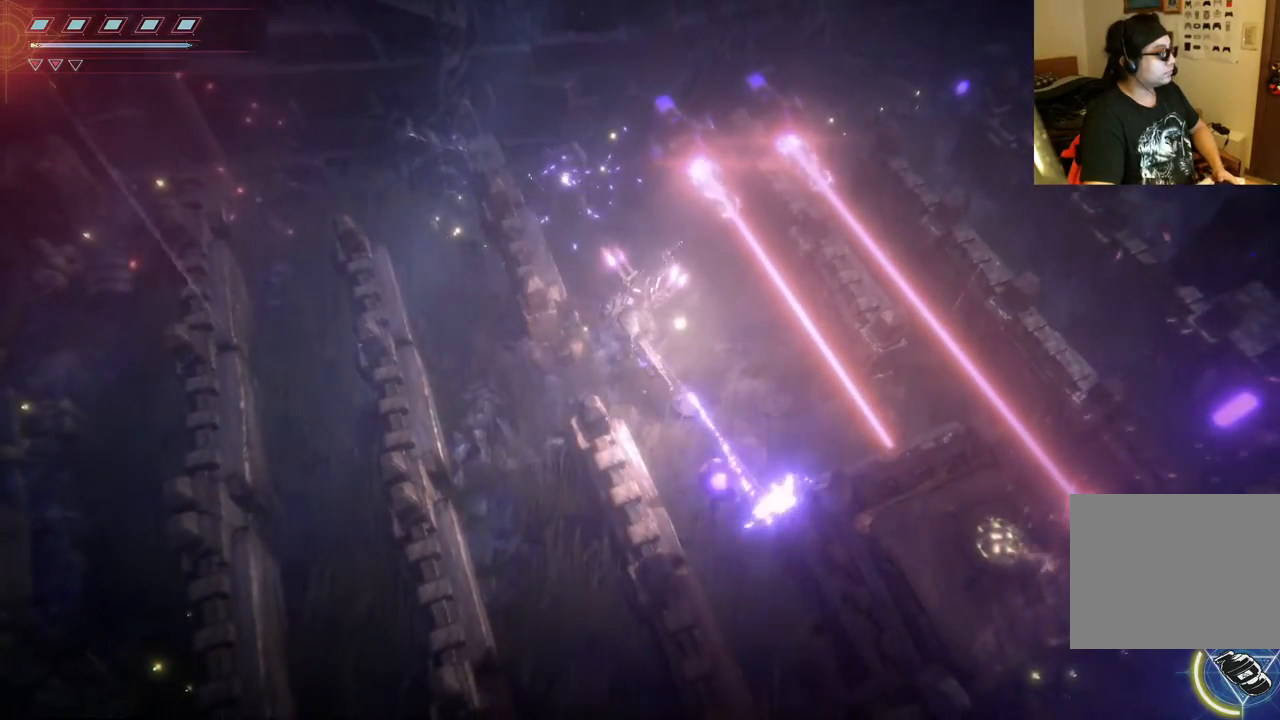
{"dt_ms": 500, "buttons": [], "left_stick": "center", "right_stick": "down", "events": [[33, "R2", "up"], [133, "right_stick", "down"], [267, "R2", "down"], [433, "R2", "up"]]}
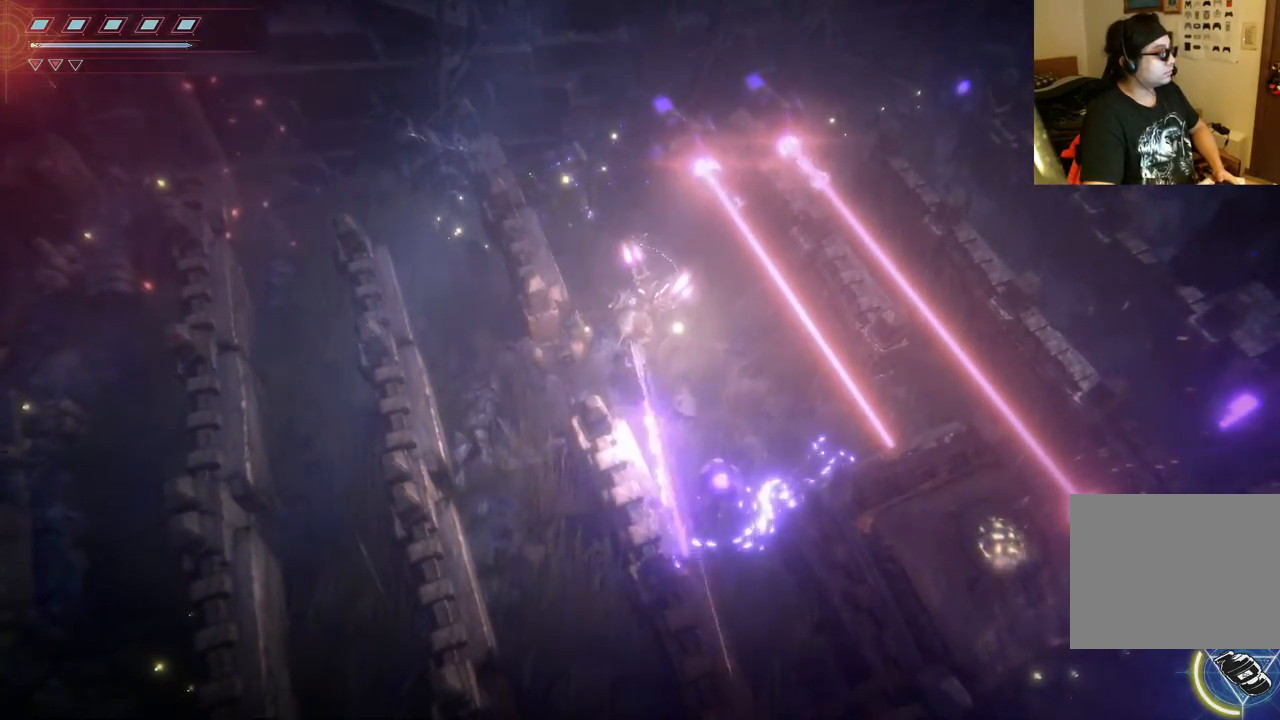
{"dt_ms": 500, "buttons": ["R2"], "left_stick": "center", "right_stick": "down-right", "events": [[17, "right_stick", "down-right"], [200, "R2", "down"], [367, "R2", "up"], [400, "R2", "down"]]}
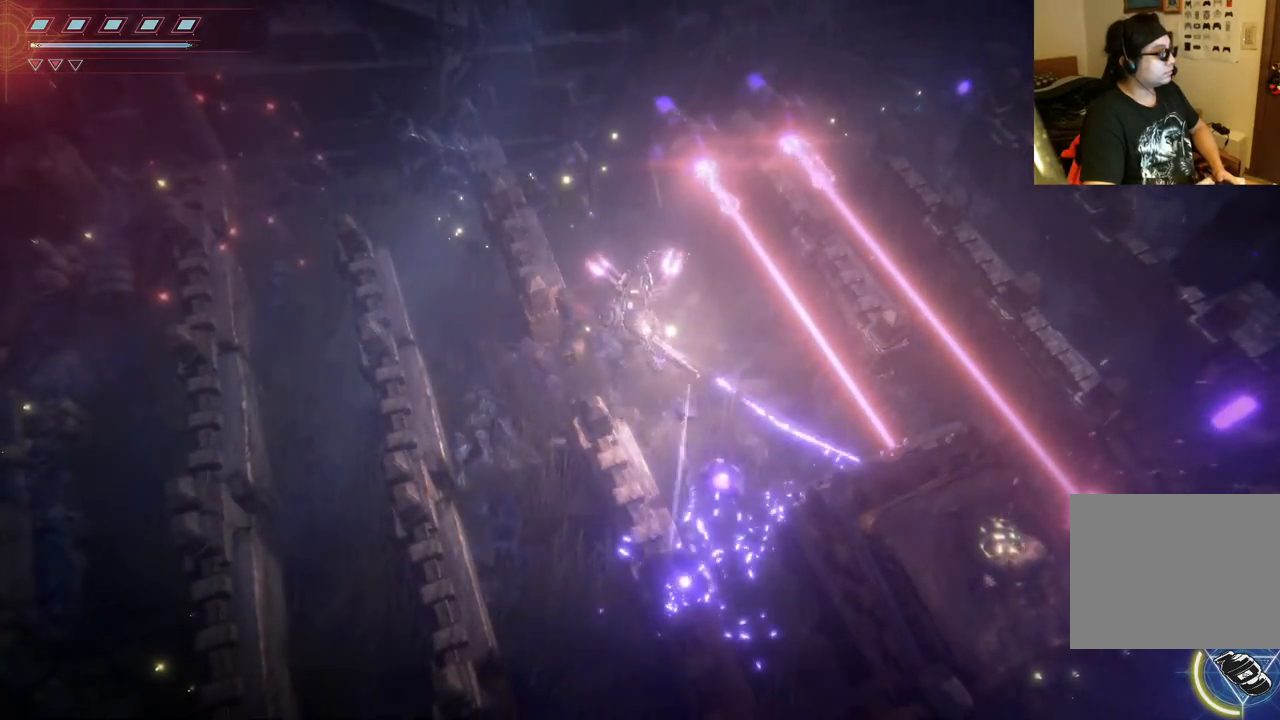
{"dt_ms": 500, "buttons": ["R2"], "left_stick": "center", "right_stick": "down-right", "events": [[33, "R2", "up"], [133, "R2", "down"]]}
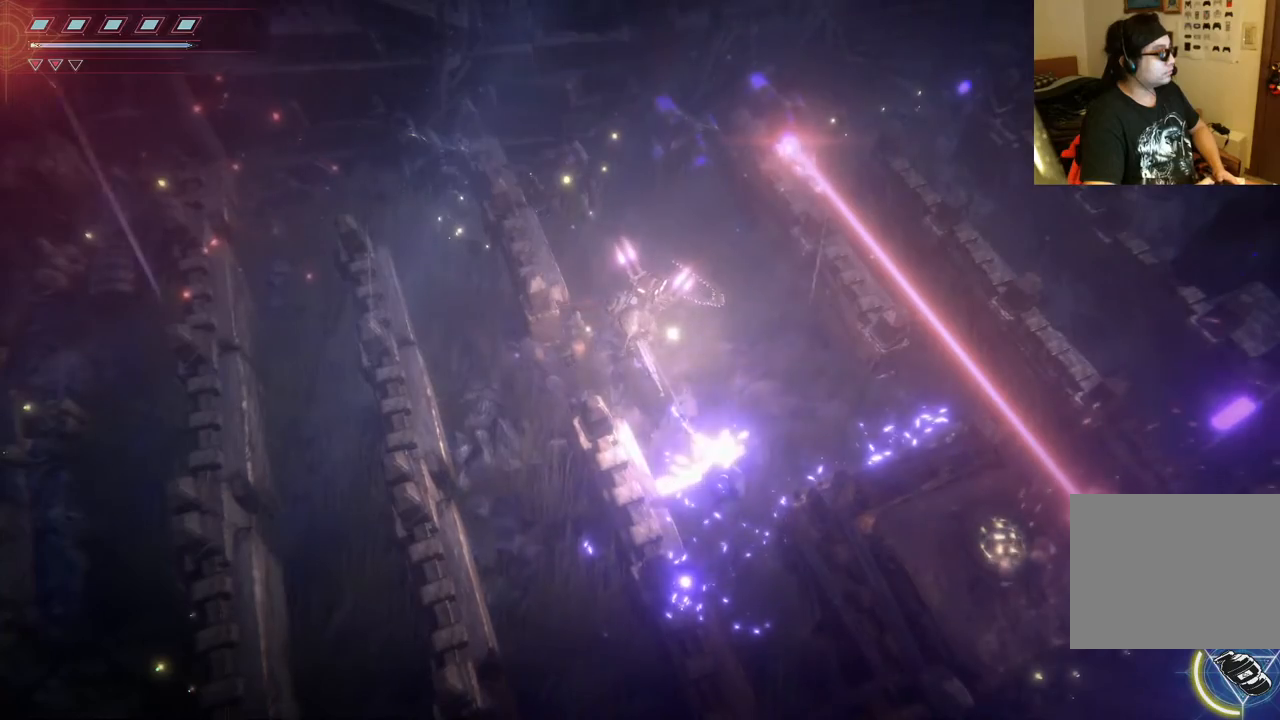
{"dt_ms": 500, "buttons": ["R2"], "left_stick": "right", "right_stick": "down-right", "events": [[50, "R2", "up"], [233, "R2", "down"], [283, "left_stick", "right"], [367, "R2", "up"], [500, "R2", "down"]]}
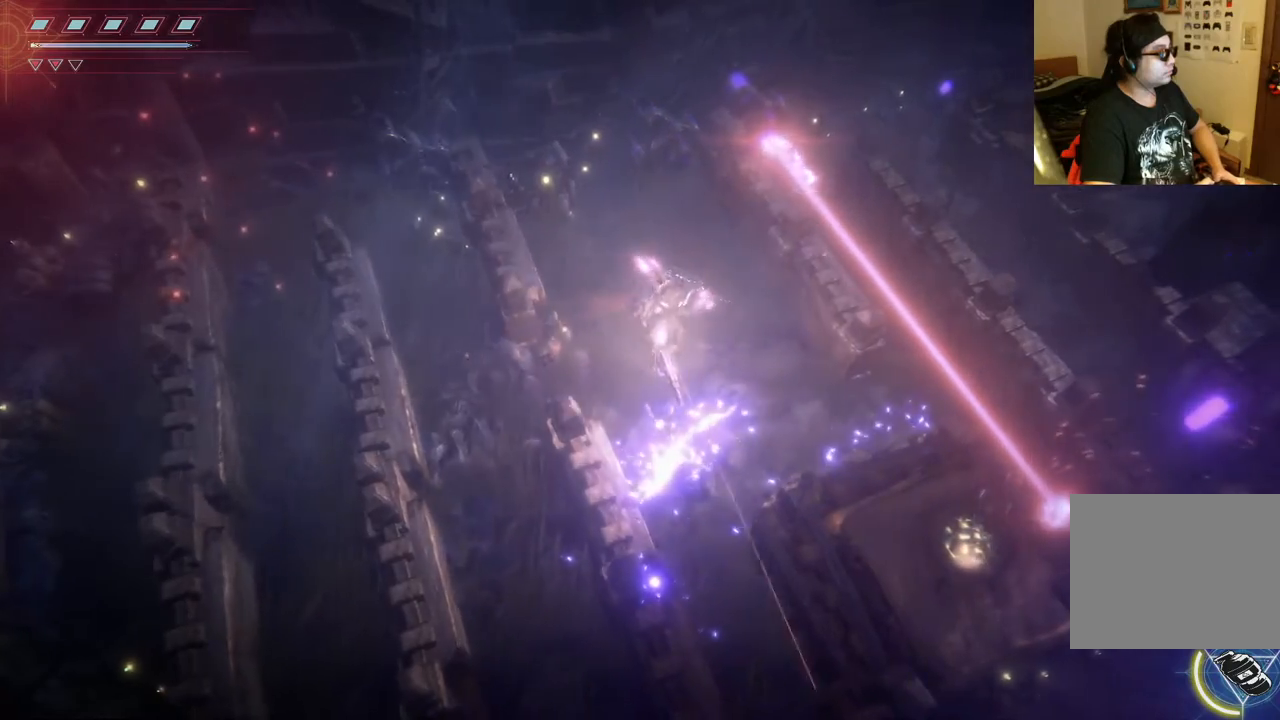
{"dt_ms": 500, "buttons": [], "left_stick": "up", "right_stick": "right", "events": [[167, "R2", "up"], [317, "R2", "down"], [317, "right_stick", "right"], [400, "left_stick", "up"], [417, "R2", "up"]]}
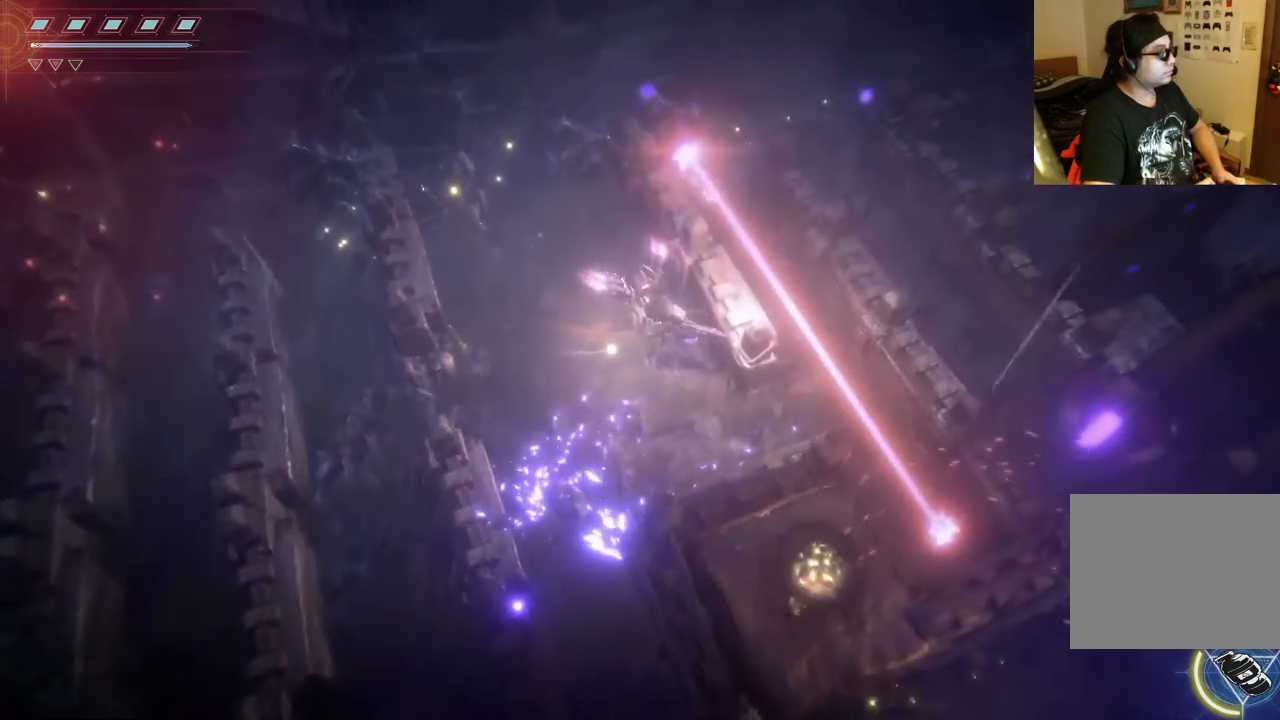
{"dt_ms": 500, "buttons": ["R2"], "left_stick": "down-right", "right_stick": "right", "events": [[67, "left_stick", "down"], [383, "left_stick", "down-right"], [417, "R2", "down"]]}
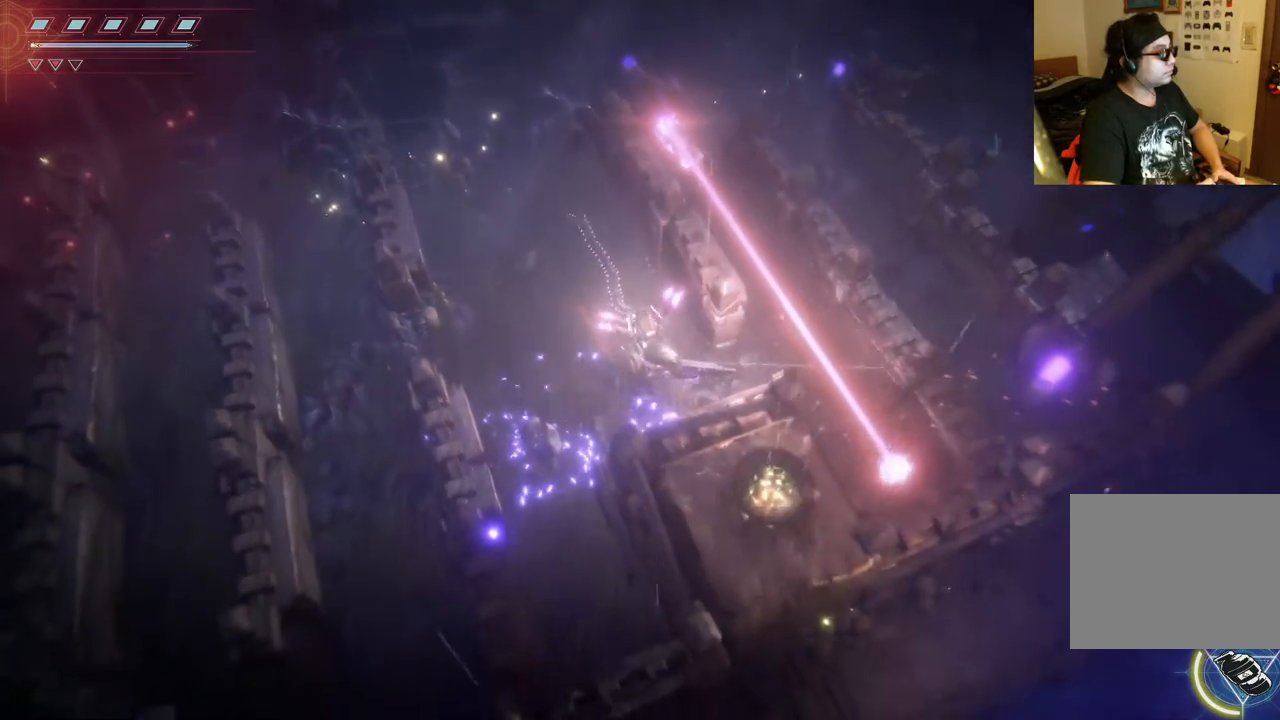
{"dt_ms": 500, "buttons": [], "left_stick": "down-left", "right_stick": "right", "events": [[117, "left_stick", "down"], [217, "R2", "up"], [217, "left_stick", "down-left"]]}
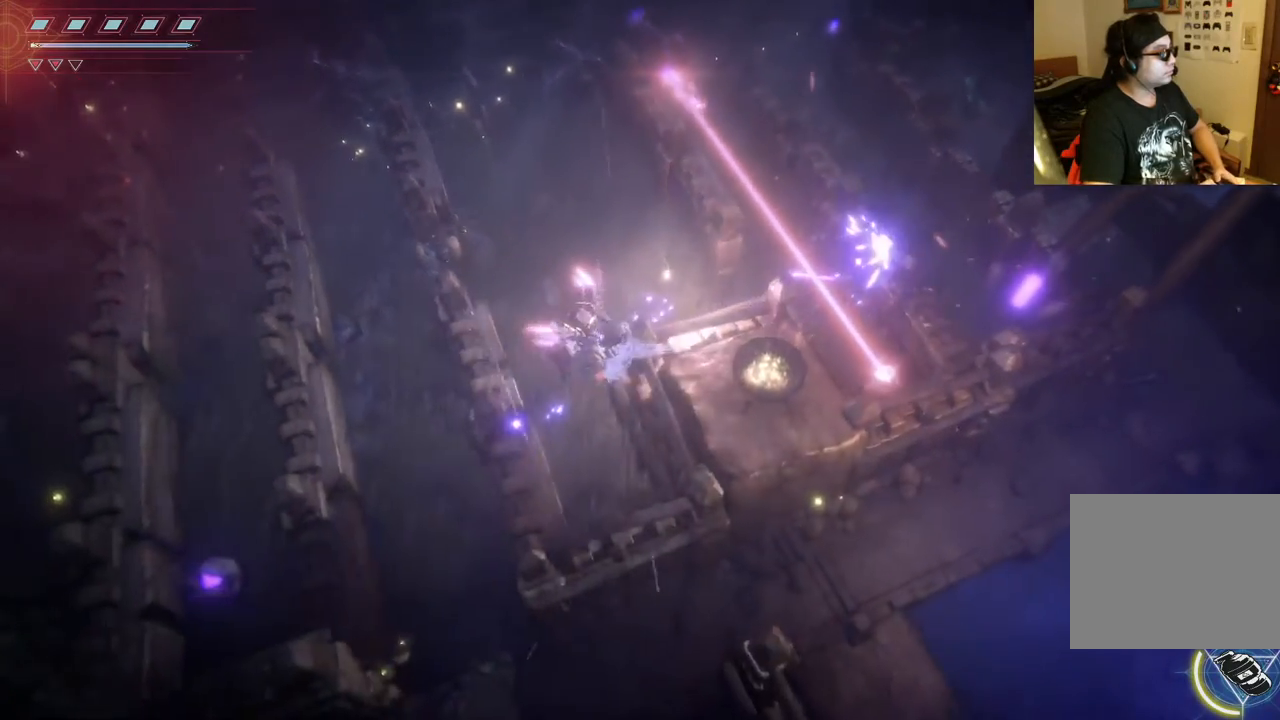
{"dt_ms": 500, "buttons": [], "left_stick": "down-left", "right_stick": "center", "events": [[167, "right_stick", "down"], [417, "right_stick", "center"]]}
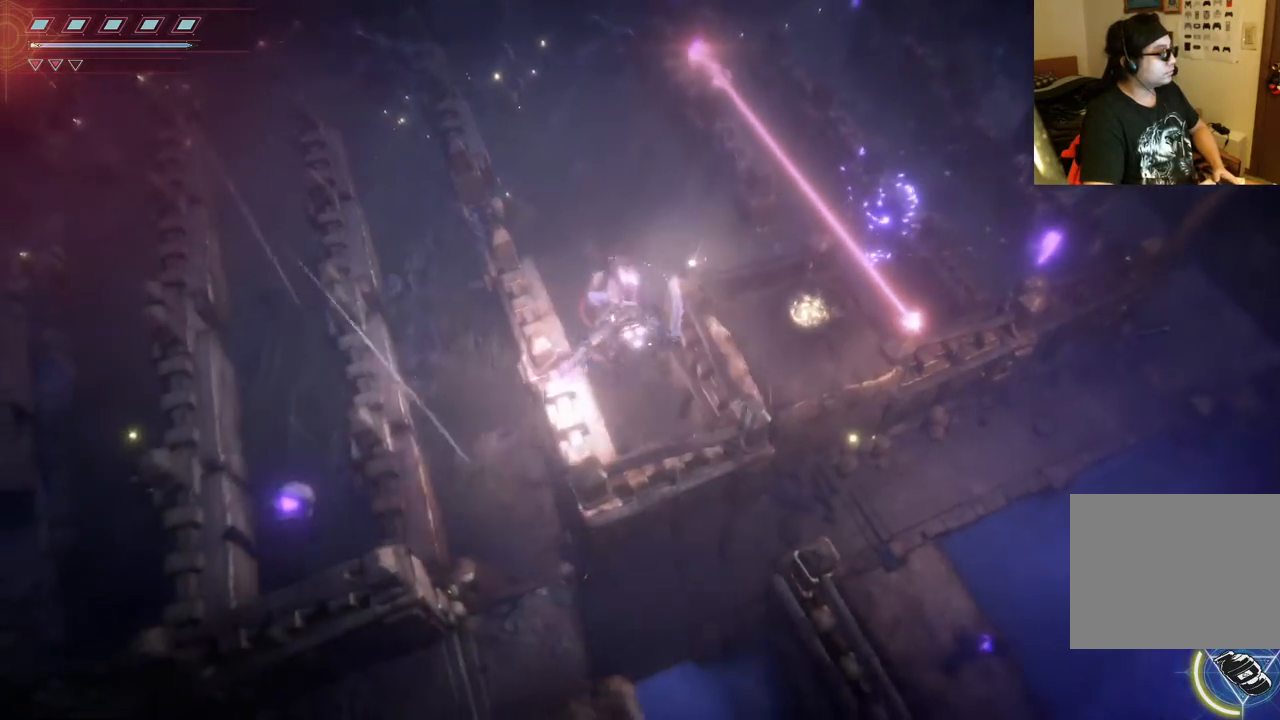
{"dt_ms": 500, "buttons": [], "left_stick": "left", "right_stick": "center", "events": [[333, "left_stick", "left"]]}
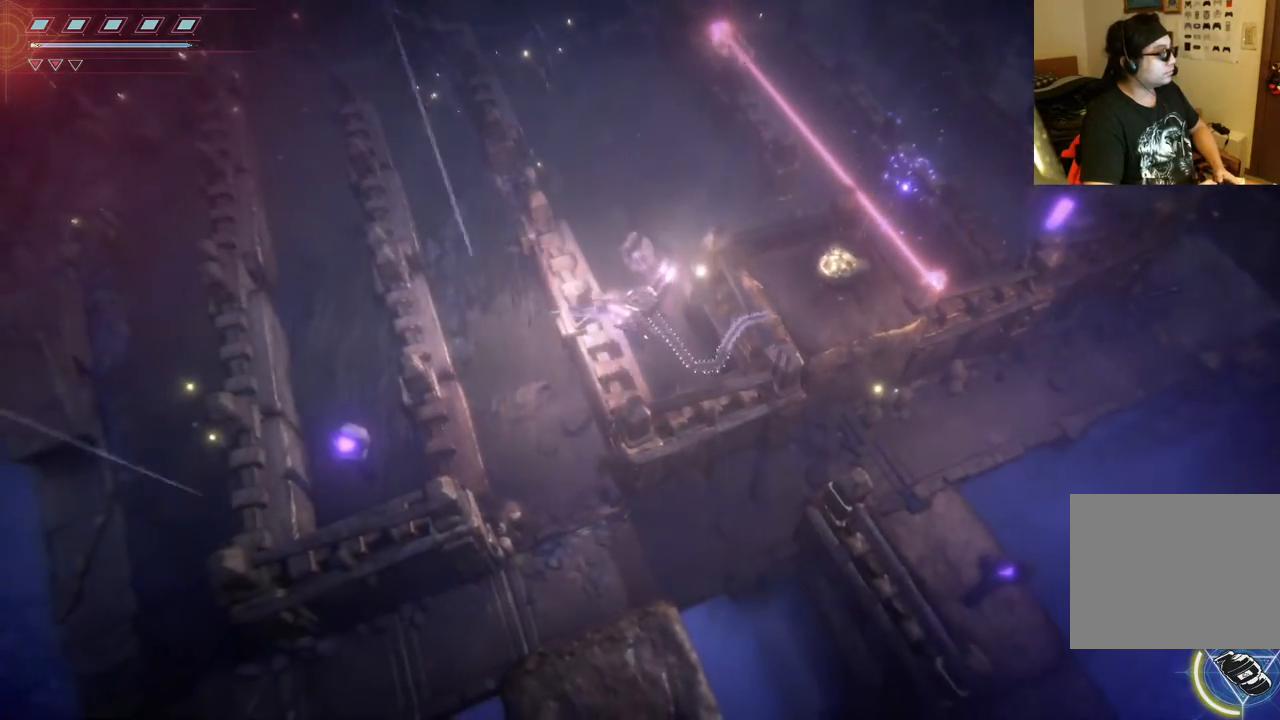
{"dt_ms": 500, "buttons": [], "left_stick": "left", "right_stick": "center", "events": [[400, "B", "down"], [483, "B", "up"]]}
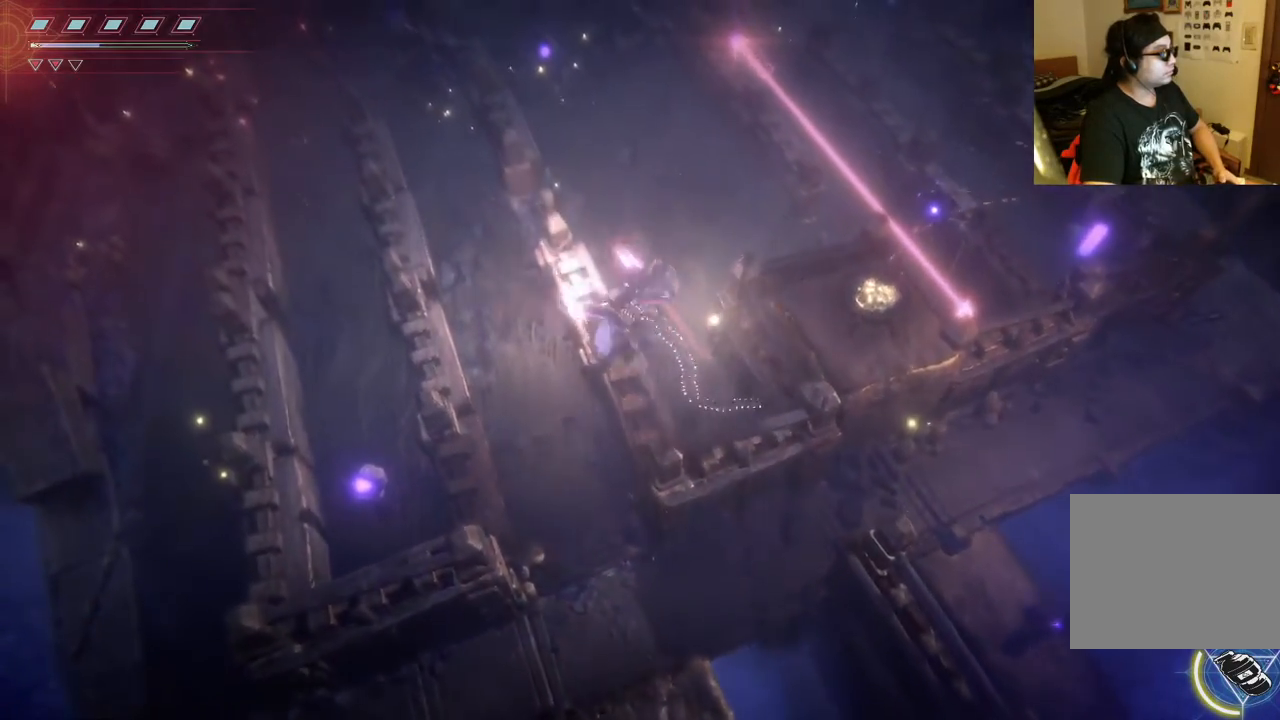
{"dt_ms": 500, "buttons": ["B"], "left_stick": "left", "right_stick": "center", "events": [[83, "B", "down"], [183, "B", "up"], [267, "B", "down"], [367, "B", "up"], [483, "B", "down"]]}
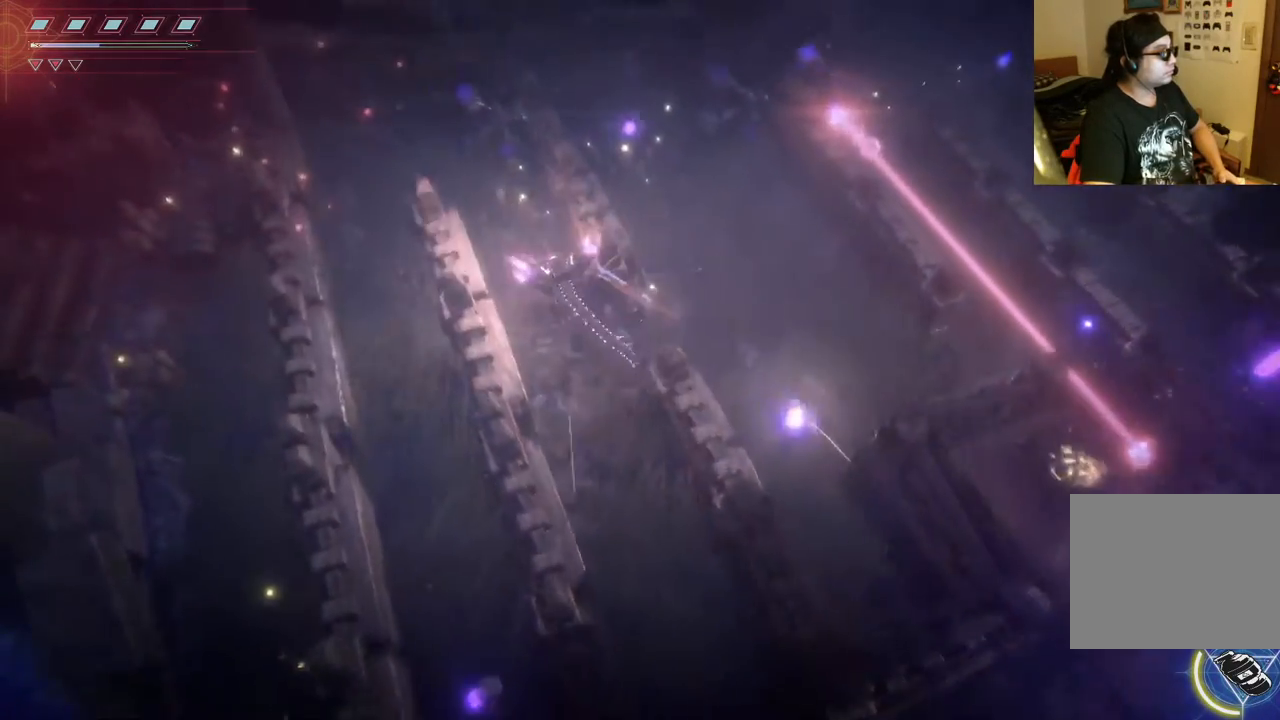
{"dt_ms": 500, "buttons": [], "left_stick": "left", "right_stick": "center", "events": [[83, "B", "up"]]}
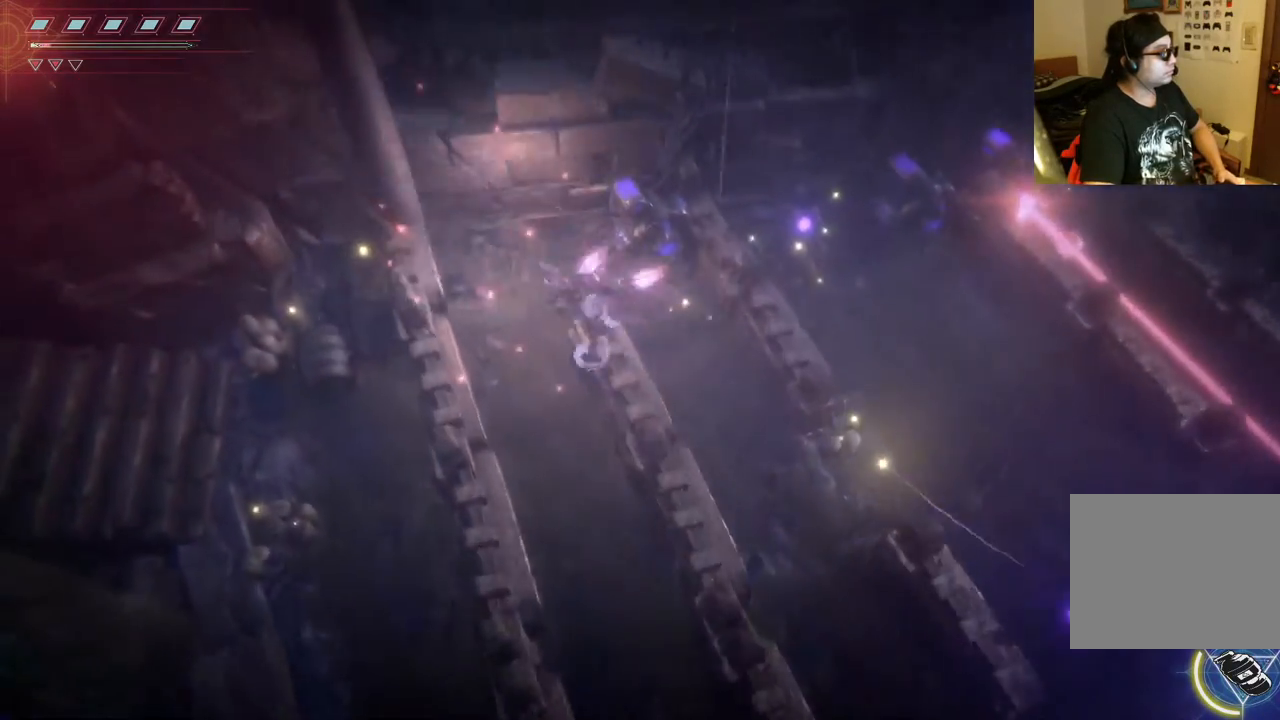
{"dt_ms": 500, "buttons": [], "left_stick": "down", "right_stick": "center", "events": [[267, "left_stick", "down-left"], [367, "left_stick", "down"]]}
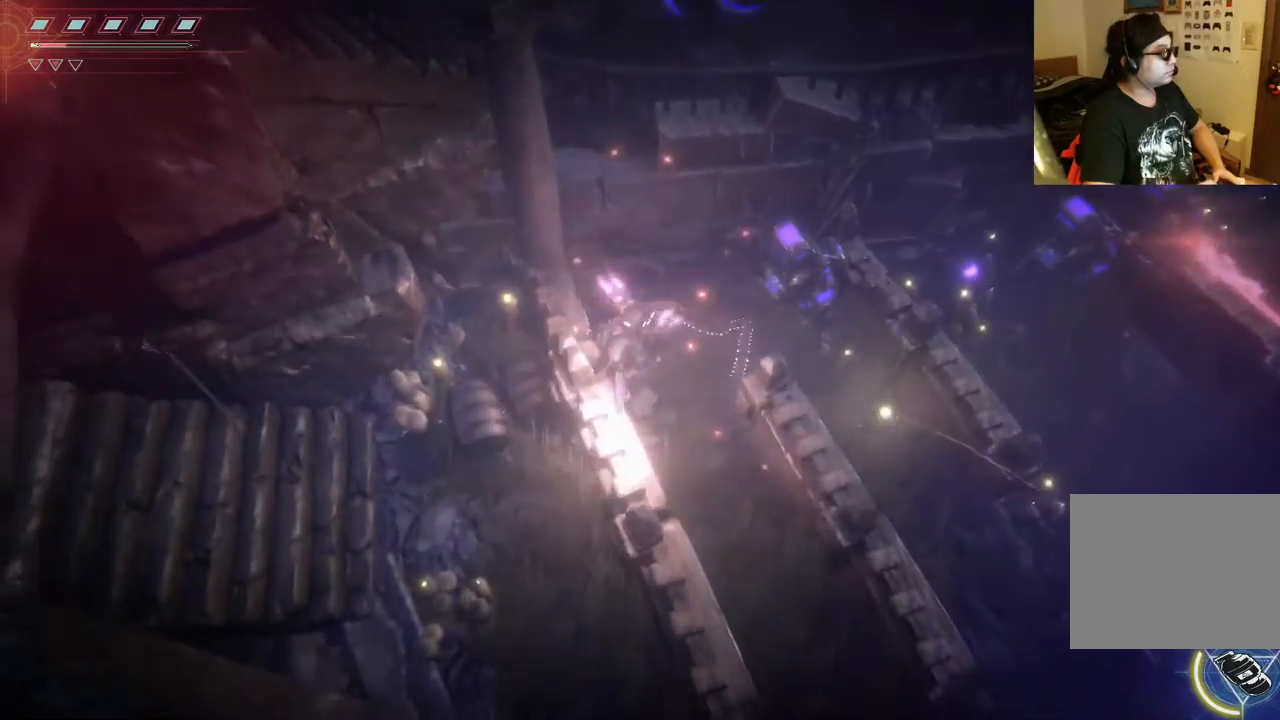
{"dt_ms": 500, "buttons": ["R2"], "left_stick": "down-right", "right_stick": "down-right", "events": [[33, "left_stick", "down-right"], [117, "right_stick", "down-right"], [267, "R2", "down"], [433, "R2", "up"], [483, "R2", "down"]]}
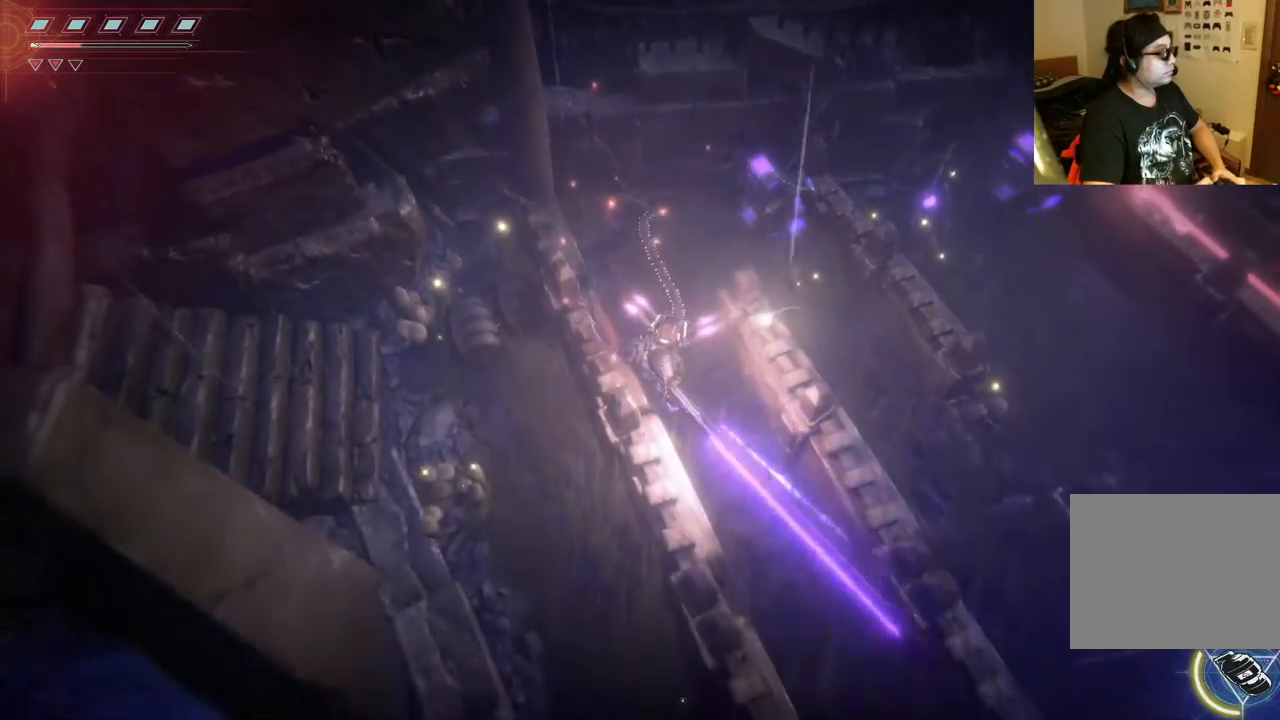
{"dt_ms": 500, "buttons": ["R2"], "left_stick": "down-right", "right_stick": "down-right", "events": [[183, "R2", "up"], [200, "R2", "down"], [350, "R2", "up"], [383, "R2", "down"]]}
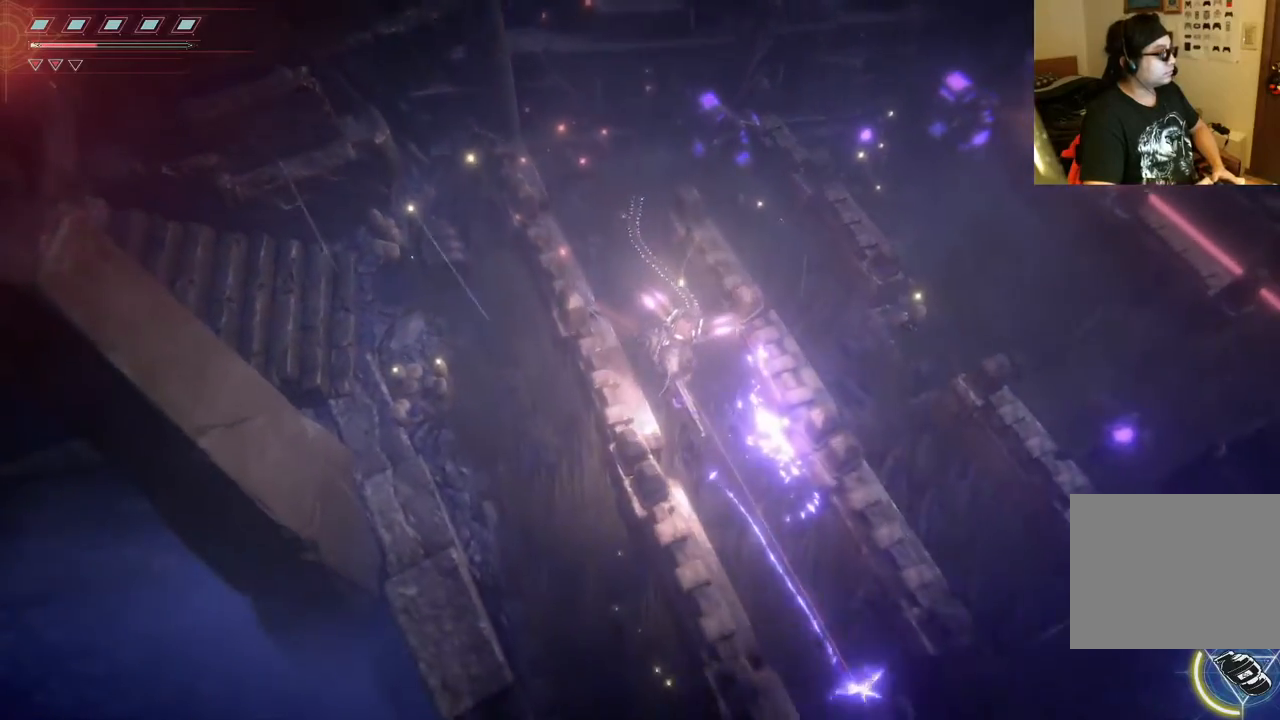
{"dt_ms": 500, "buttons": [], "left_stick": "center", "right_stick": "down", "events": [[67, "right_stick", "down"], [233, "R2", "up"], [267, "R2", "down"], [433, "R2", "up"], [483, "left_stick", "center"]]}
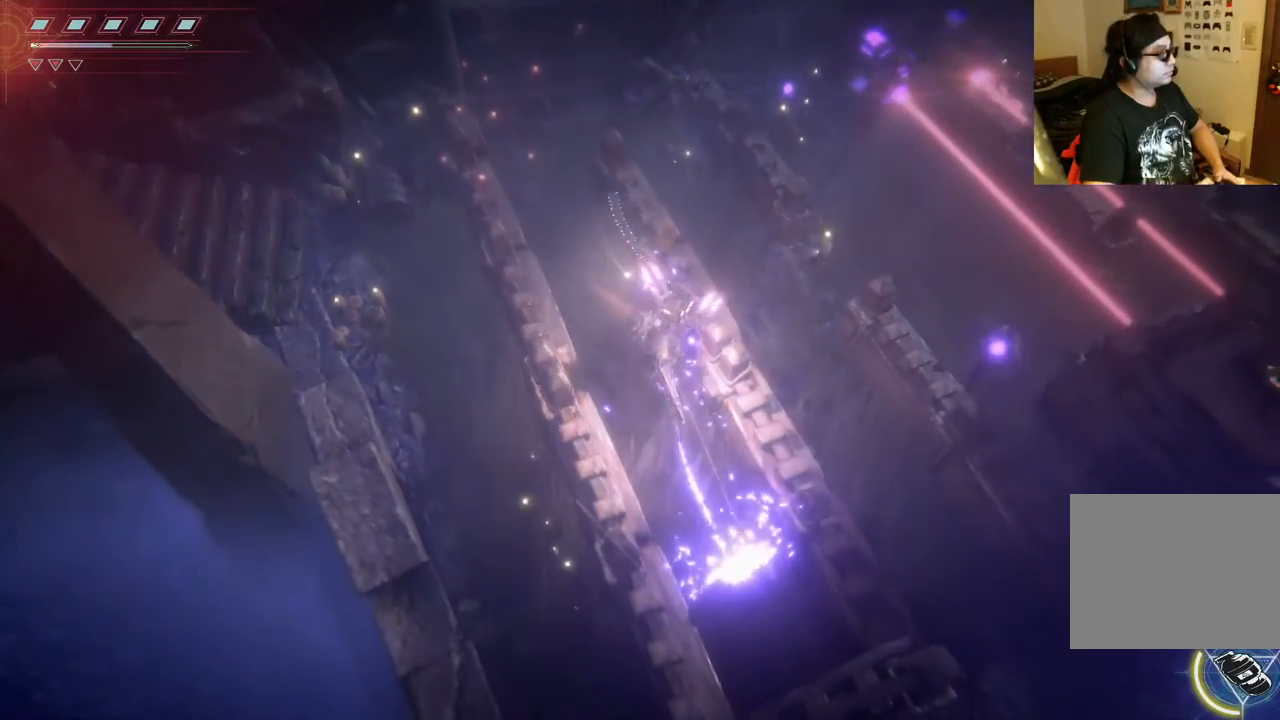
{"dt_ms": 500, "buttons": [], "left_stick": "up-left", "right_stick": "center", "events": [[400, "right_stick", "center"], [433, "left_stick", "up-left"]]}
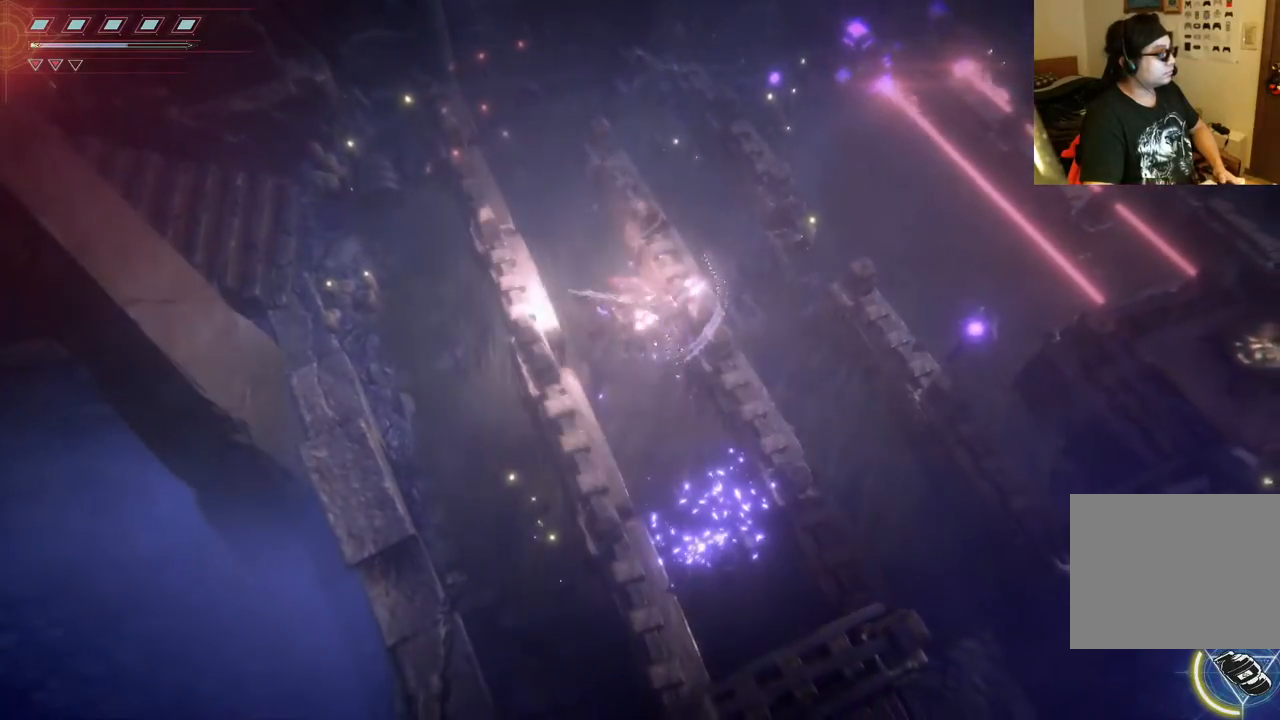
{"dt_ms": 500, "buttons": [], "left_stick": "up-left", "right_stick": "center", "events": []}
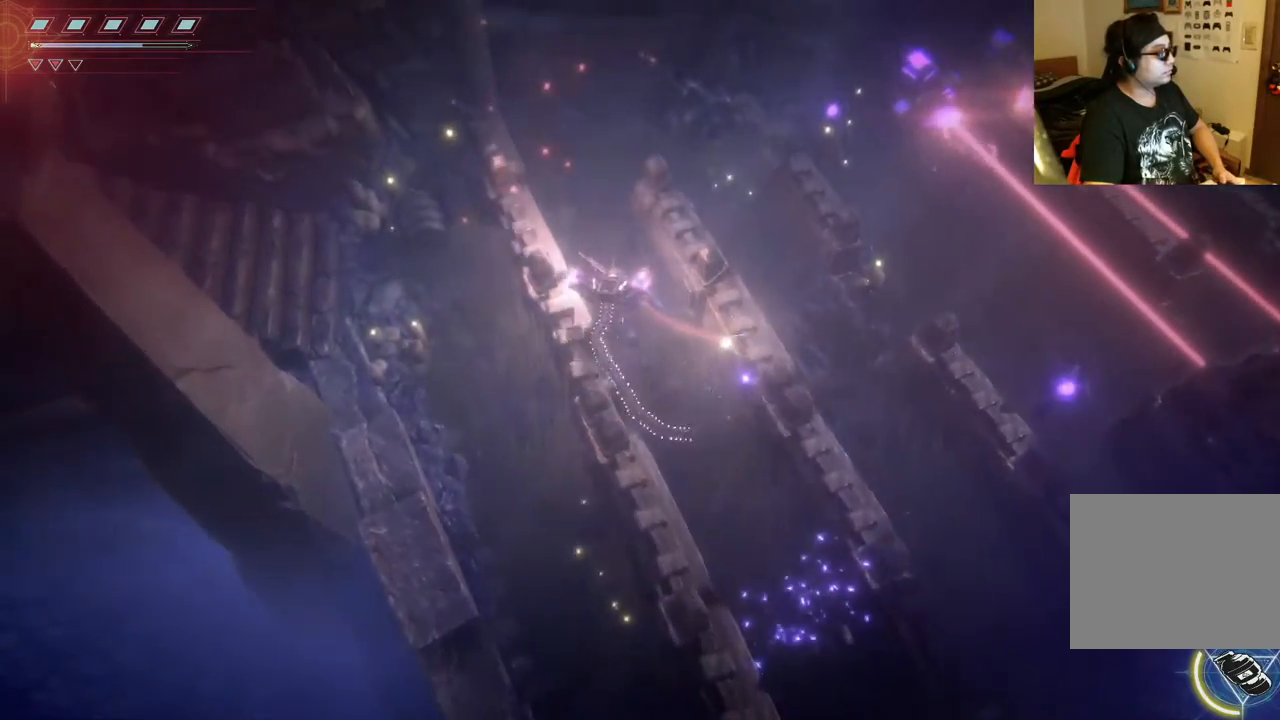
{"dt_ms": 1000, "buttons": [], "left_stick": "down-right", "right_stick": "down-right", "events": [[167, "left_stick", "center"], [283, "left_stick", "down-right"], [500, "right_stick", "down"], [567, "right_stick", "down-right"]]}
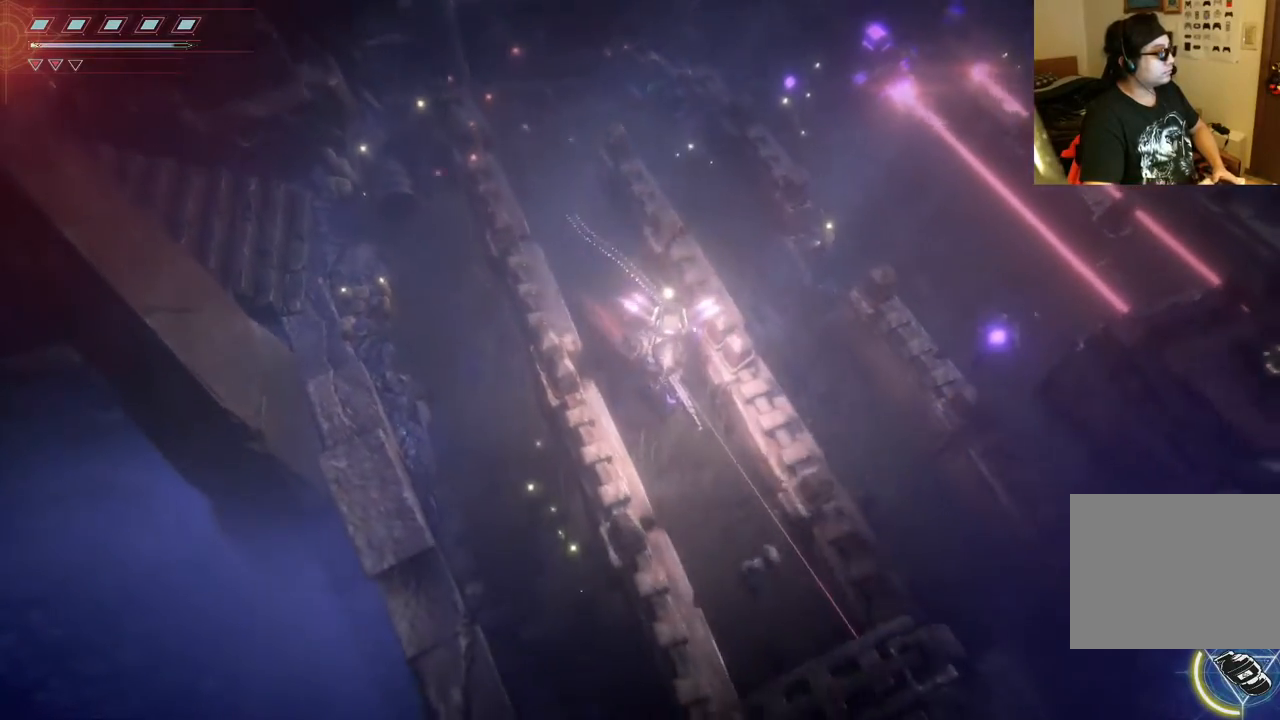
{"dt_ms": 500, "buttons": [], "left_stick": "center", "right_stick": "down", "events": [[133, "R2", "down"], [133, "left_stick", "center"], [400, "R2", "up"], [467, "right_stick", "down"]]}
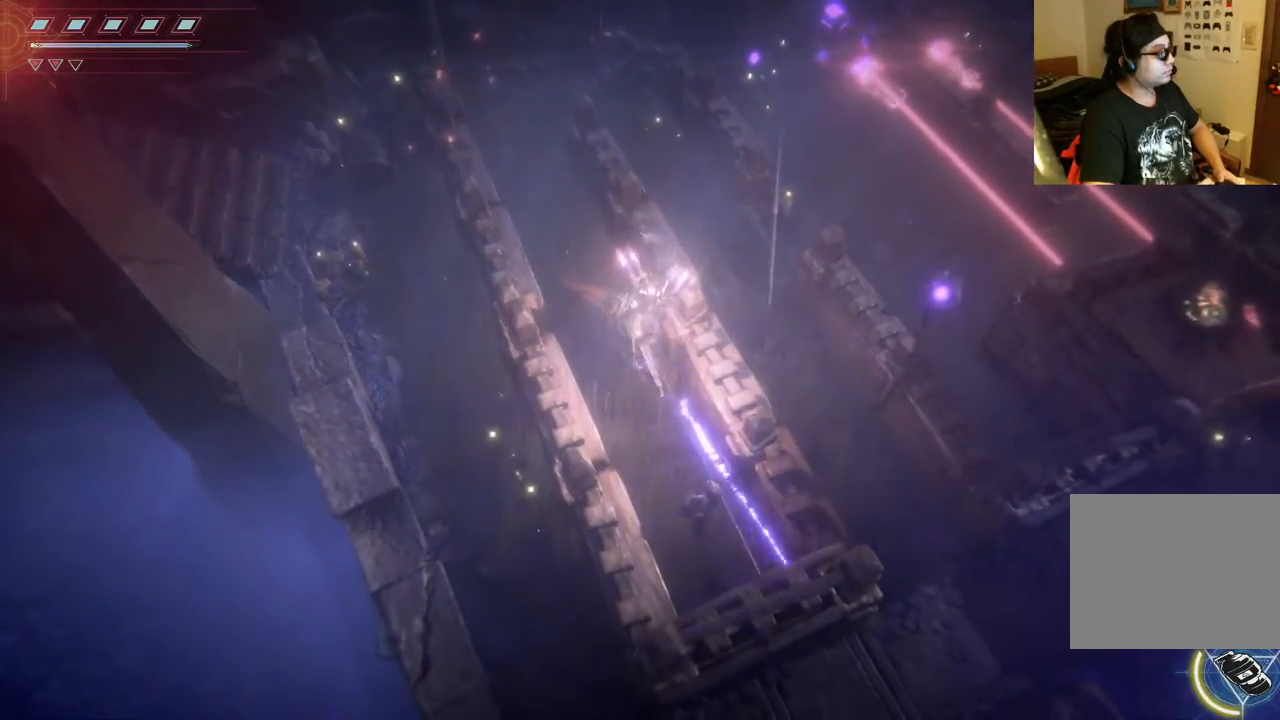
{"dt_ms": 500, "buttons": [], "left_stick": "up-left", "right_stick": "center", "events": [[17, "left_stick", "up-left"], [333, "right_stick", "center"]]}
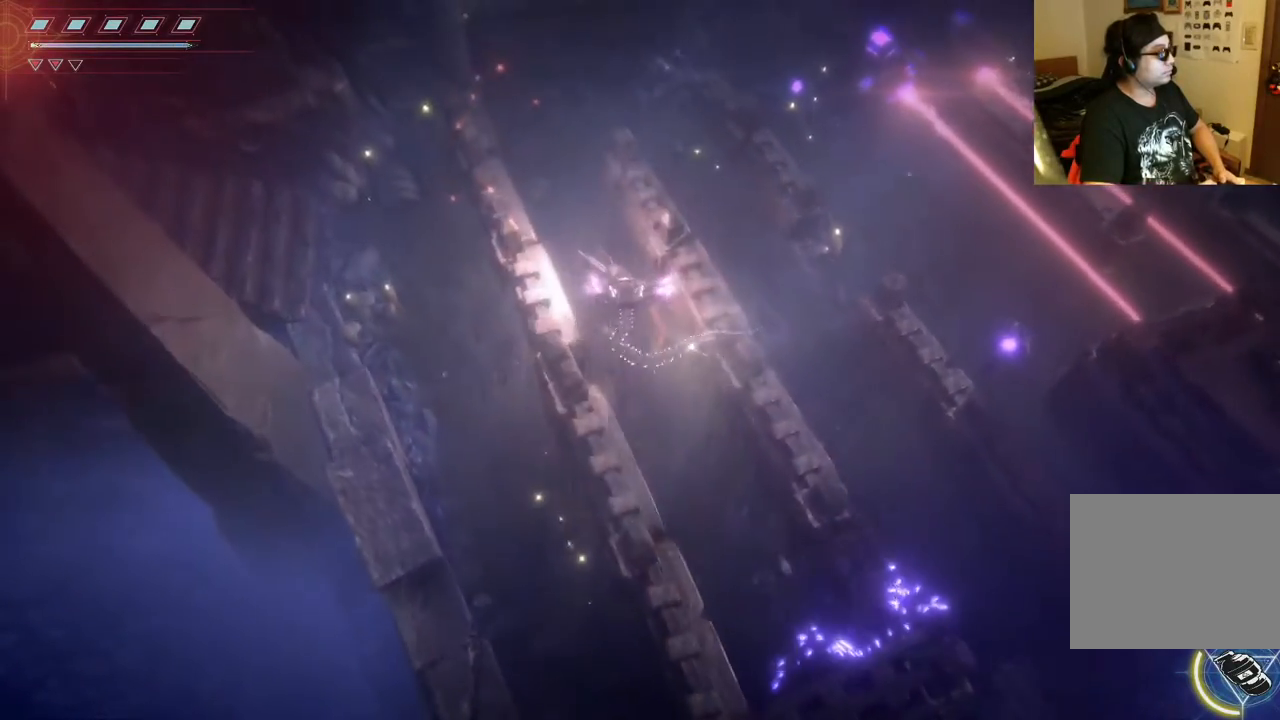
{"dt_ms": 500, "buttons": [], "left_stick": "up-left", "right_stick": "center", "events": []}
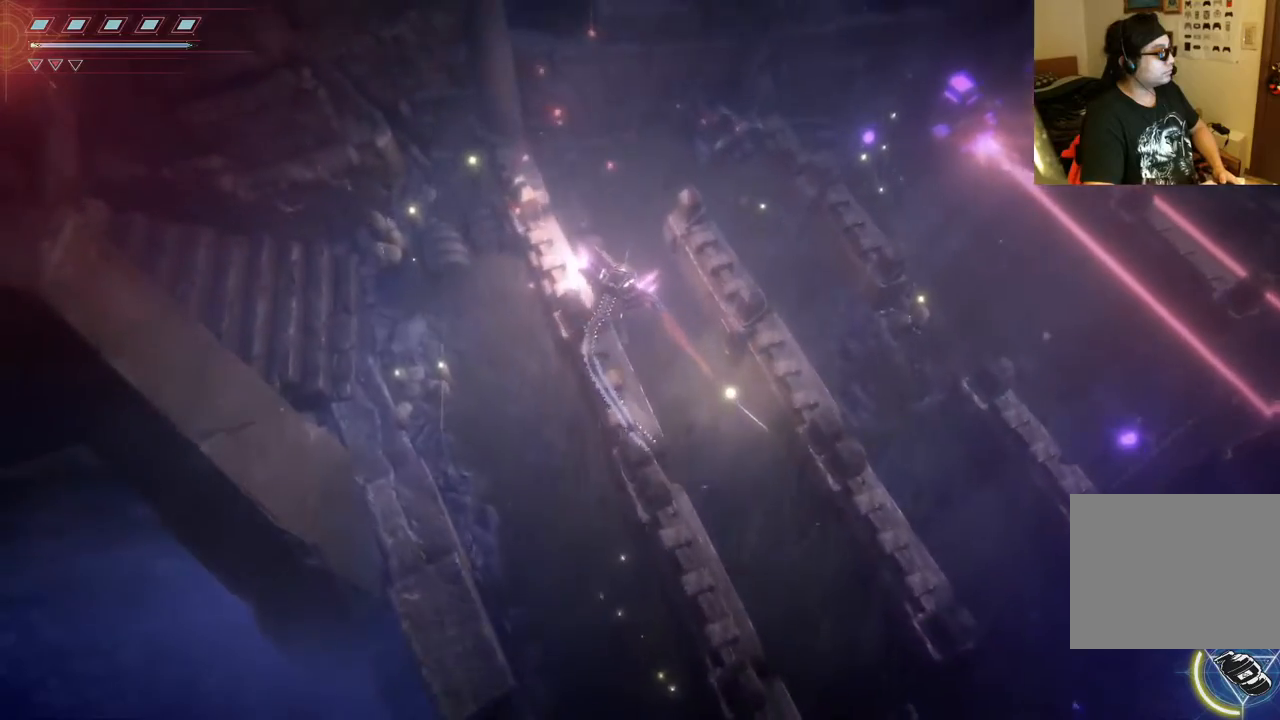
{"dt_ms": 500, "buttons": [], "left_stick": "up", "right_stick": "center", "events": [[200, "left_stick", "up"]]}
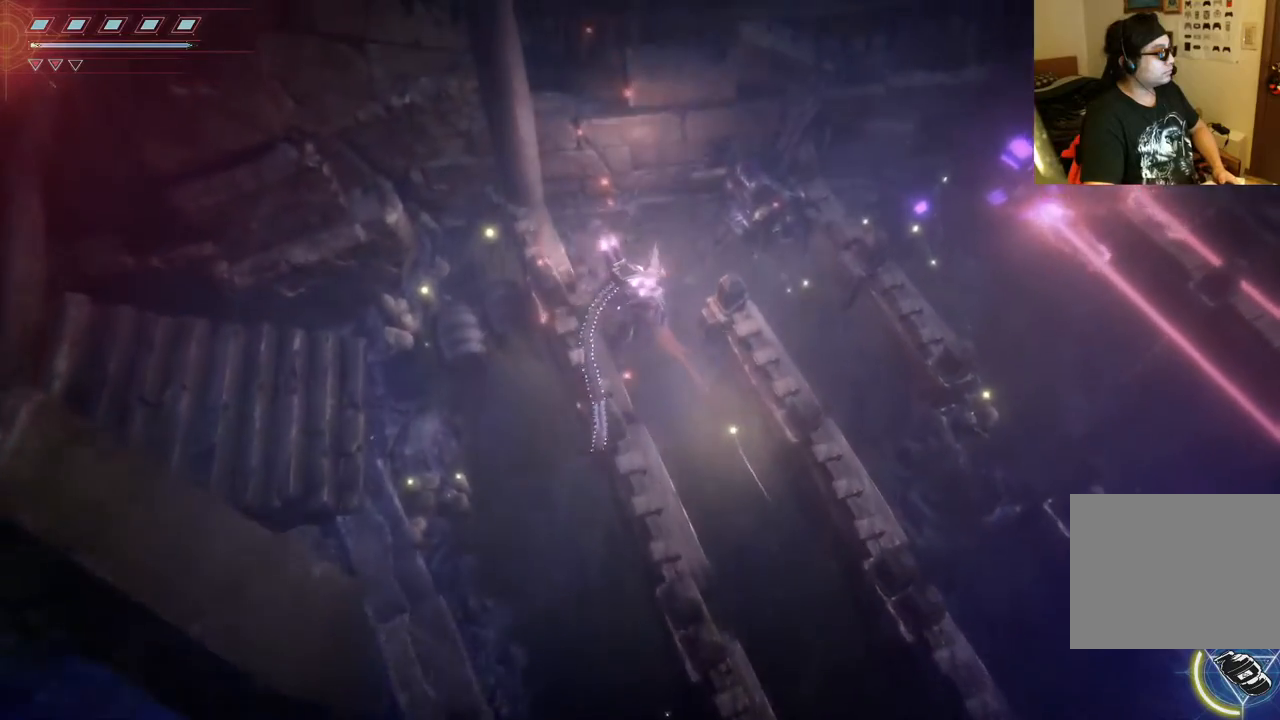
{"dt_ms": 500, "buttons": [], "left_stick": "down-right", "right_stick": "center", "events": [[133, "left_stick", "right"], [333, "left_stick", "down-right"]]}
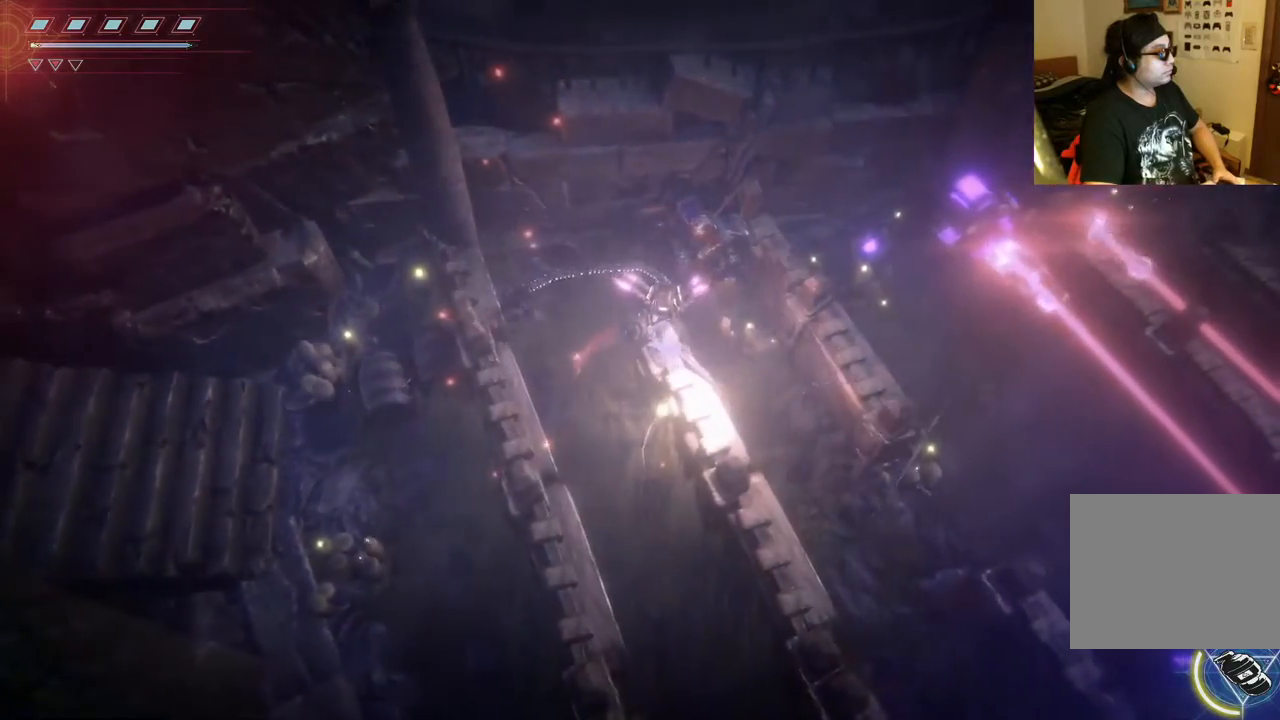
{"dt_ms": 500, "buttons": [], "left_stick": "down-right", "right_stick": "center", "events": [[133, "left_stick", "down"], [433, "left_stick", "down-right"]]}
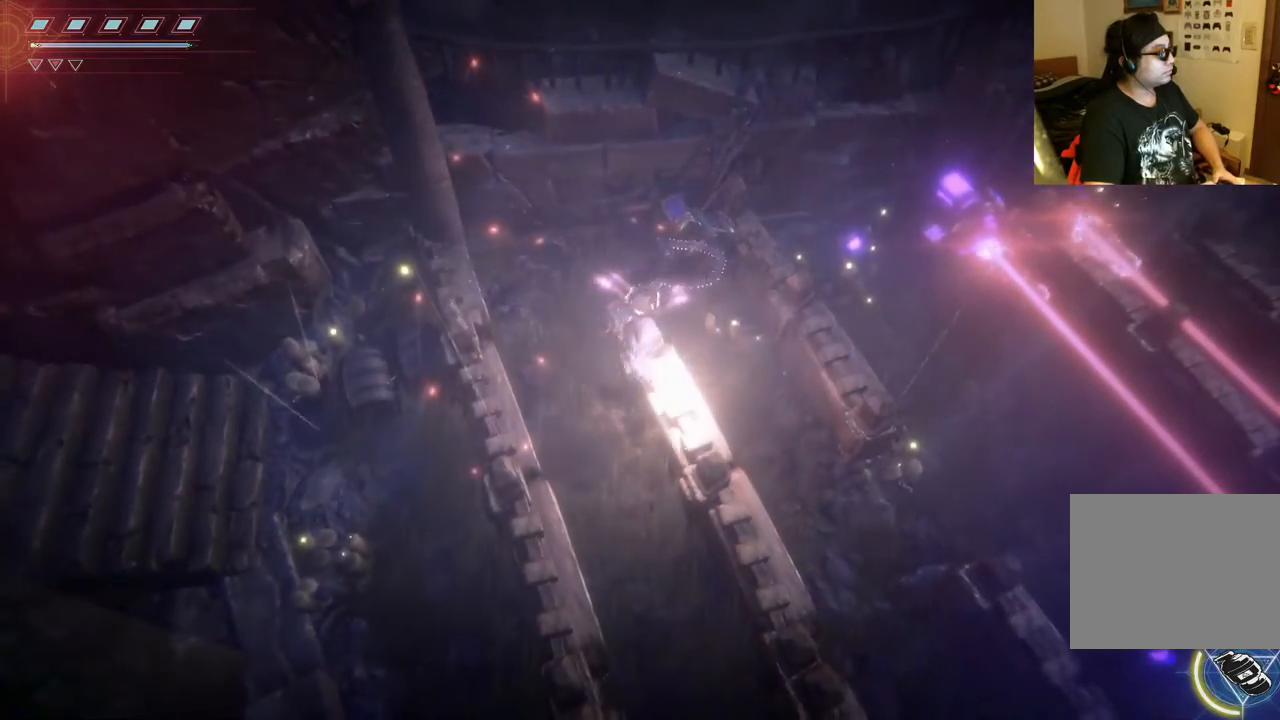
{"dt_ms": 1000, "buttons": [], "left_stick": "left", "right_stick": "center"}
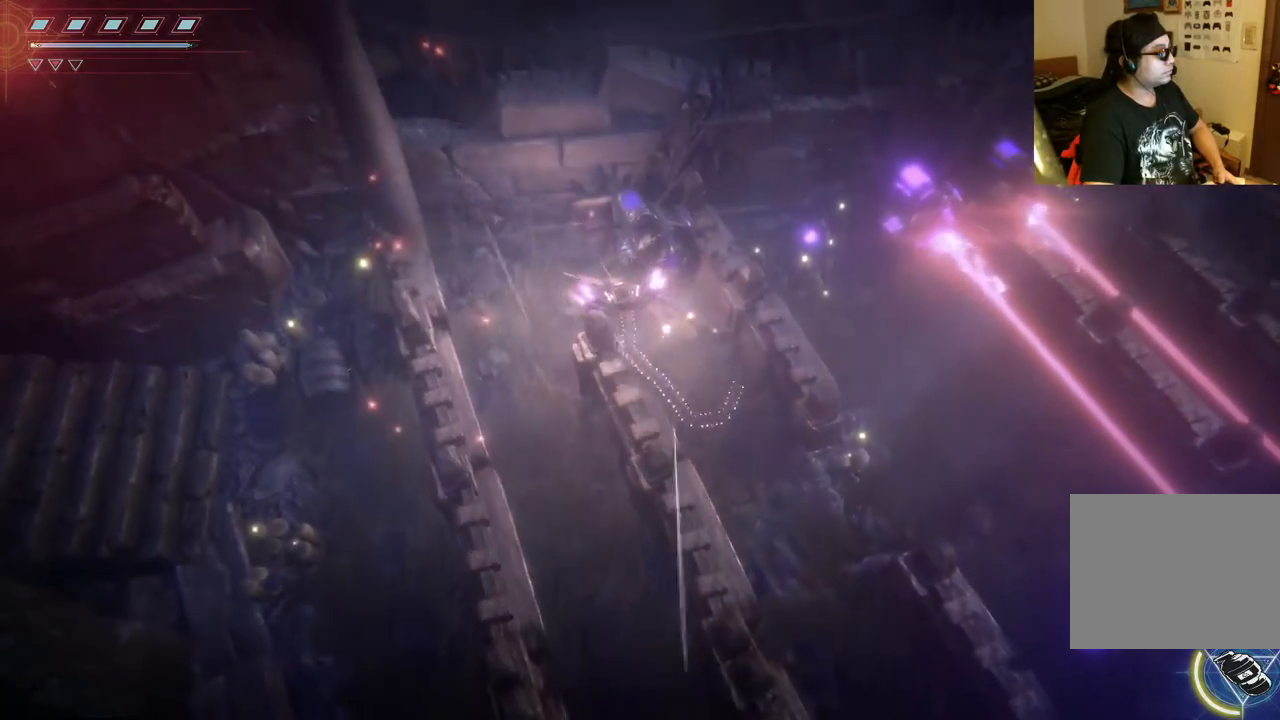
{"dt_ms": 500, "buttons": [], "left_stick": "down", "right_stick": "center", "events": [[433, "left_stick", "down"]]}
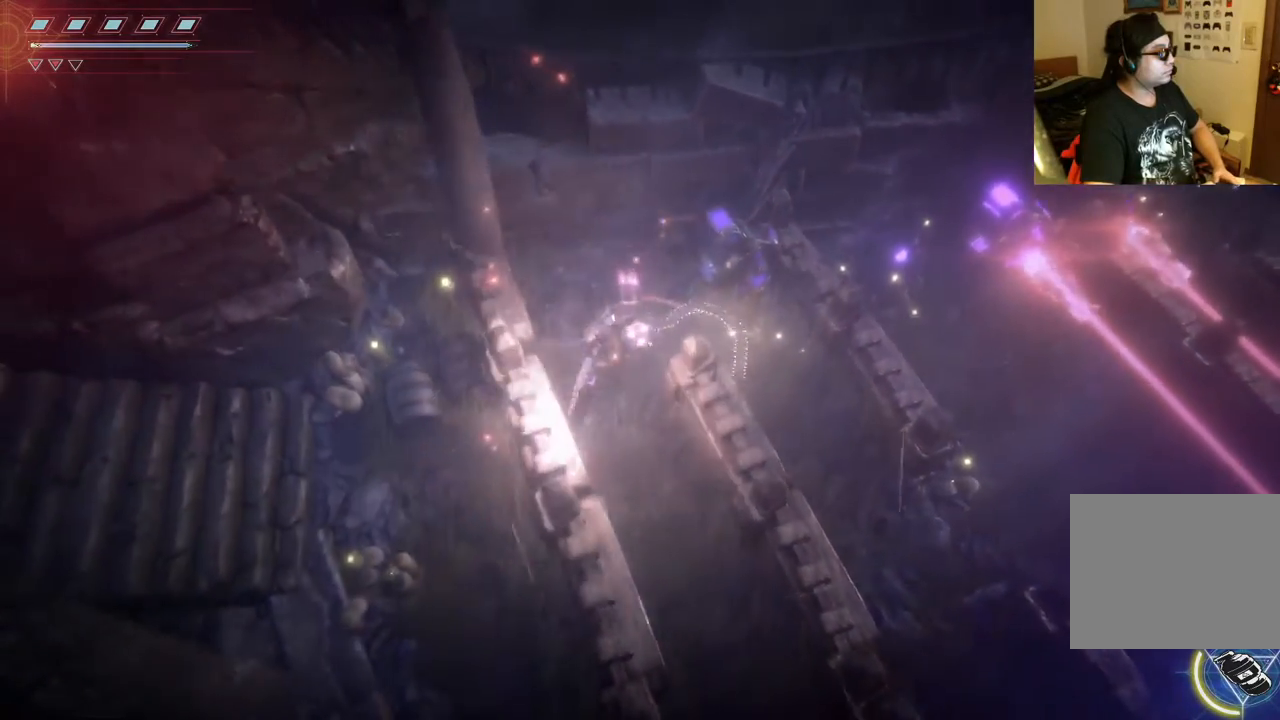
{"dt_ms": 500, "buttons": [], "left_stick": "down", "right_stick": "center", "events": []}
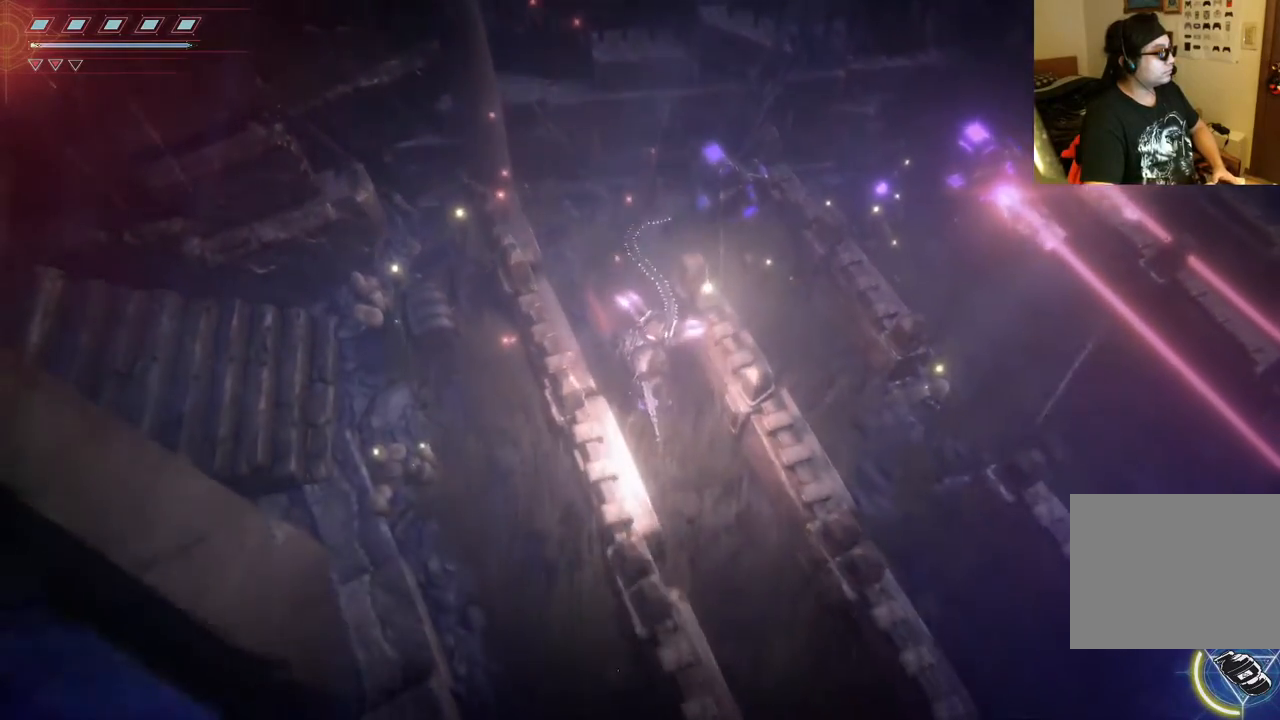
{"dt_ms": 500, "buttons": [], "left_stick": "down-right", "right_stick": "center", "events": [[217, "left_stick", "down-right"]]}